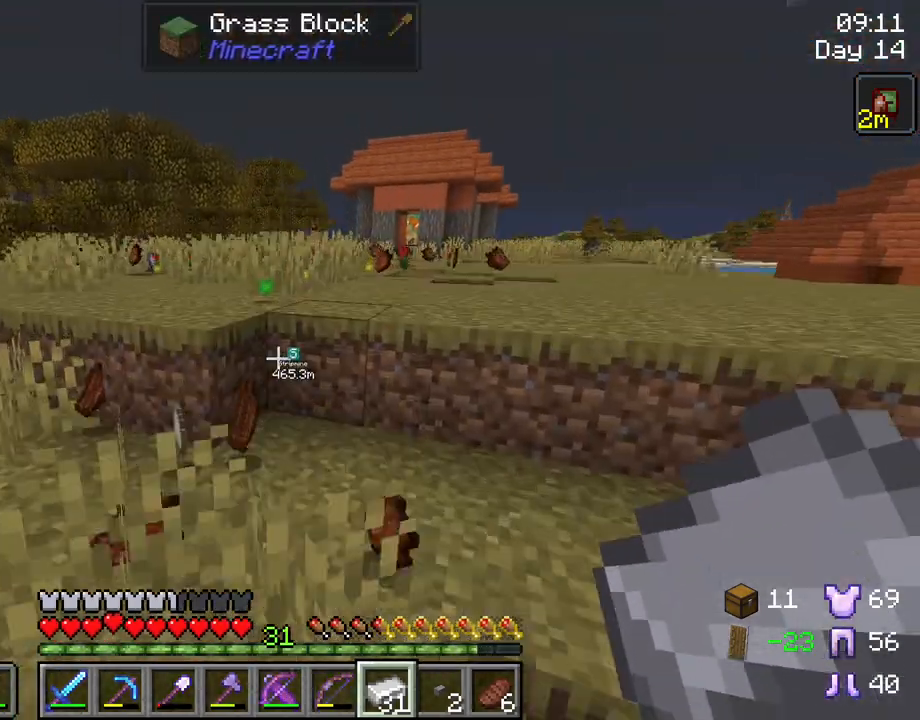
Gameplay with keyboard and mouse; each line is a JSON object with the keys and mouse buttons held at the frame after it. "events" lists presses ("down") and releases ("up") of "1", "2", "3", "4", "5", "a", "alt", "c", "caps_lock", "ctrl", "d", "e", "f", "g", "q", "r", "s", "shift", "space", "t", "tab", "v", "w", "x", "z", "mouse_left", "mouse_wheel" and "mouse_right" between this image and that frame as [ms after this image, input, new state], when the widget could be followed in between. "mouse_left", "mouse_wheel", "mouse_right" = the "left", "wheel", "right" buttons of the "mouse" list. No other keys are recorded. Fast repeated clicks can show as one long hold. "wheel" means that the mouse wheel is clicked or scrolled. "mouse_move" is the direction in which the mouse moves at that frame (one of eight, or "still"), when it could be read.
{"keys": ["w"], "mouse": [], "mouse_move": "still", "events": [[183, "space", "down"], [367, "space", "up"]]}
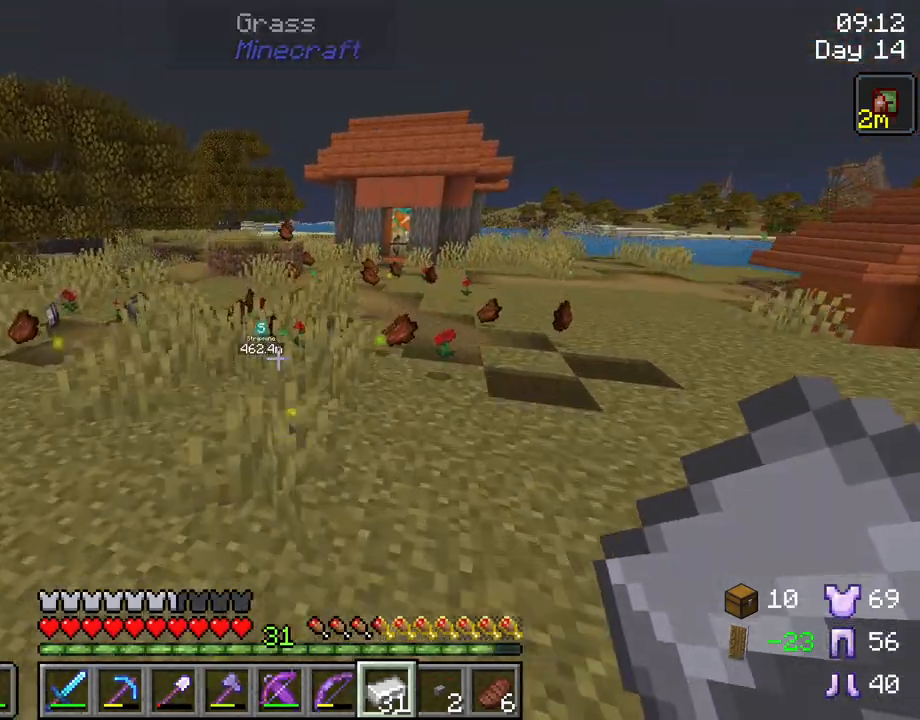
{"keys": ["w"], "mouse": [], "mouse_move": "still", "events": [[200, "d", "down"], [283, "d", "up"]]}
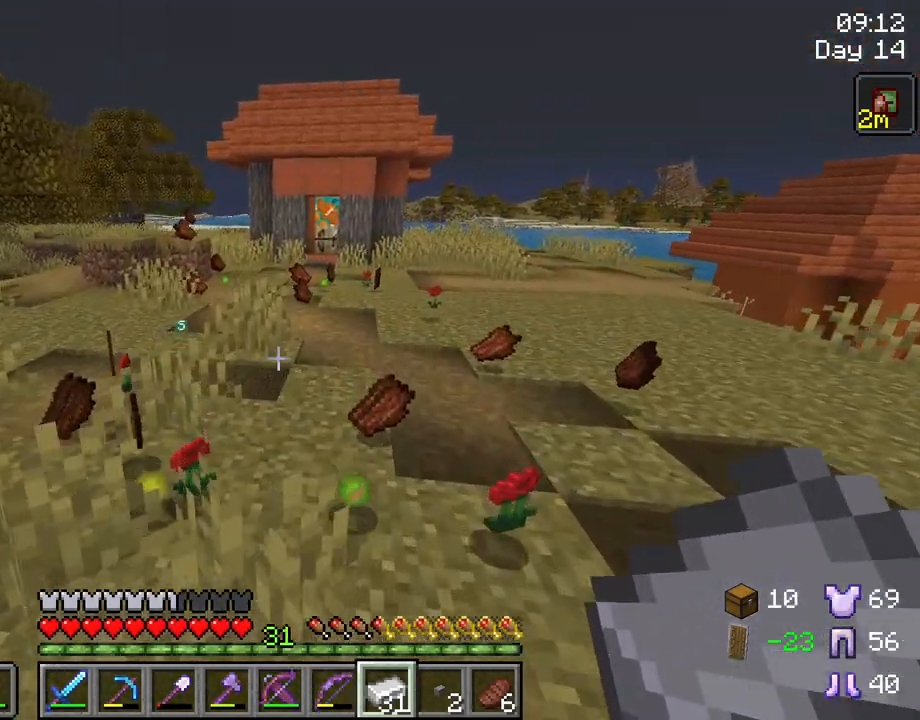
{"keys": ["d", "w"], "mouse": [], "mouse_move": "still", "events": [[67, "d", "down"]]}
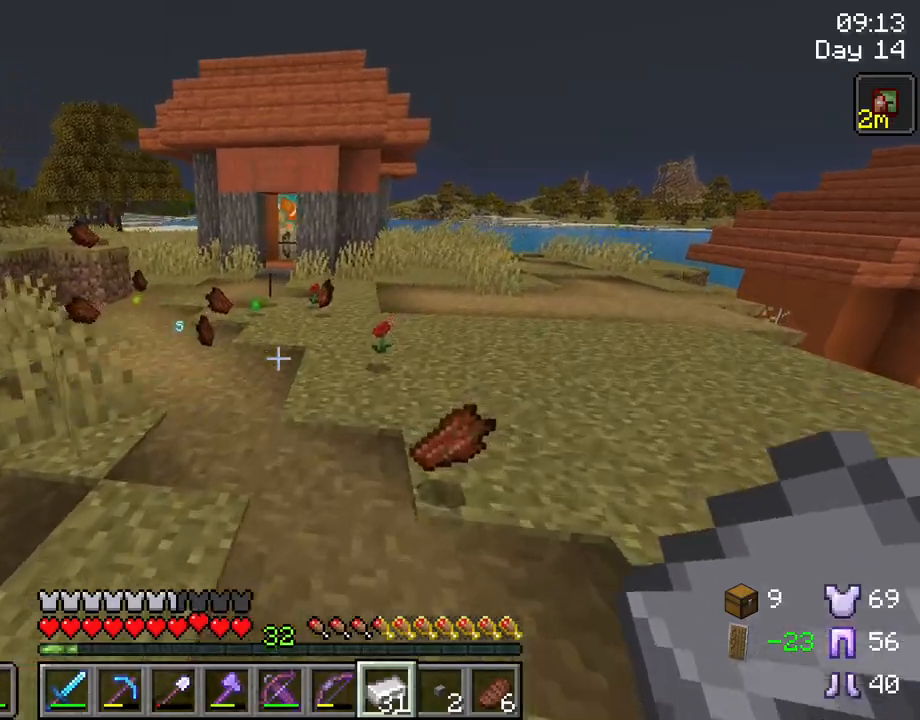
{"keys": ["w"], "mouse": [], "mouse_move": "still", "events": [[283, "d", "up"]]}
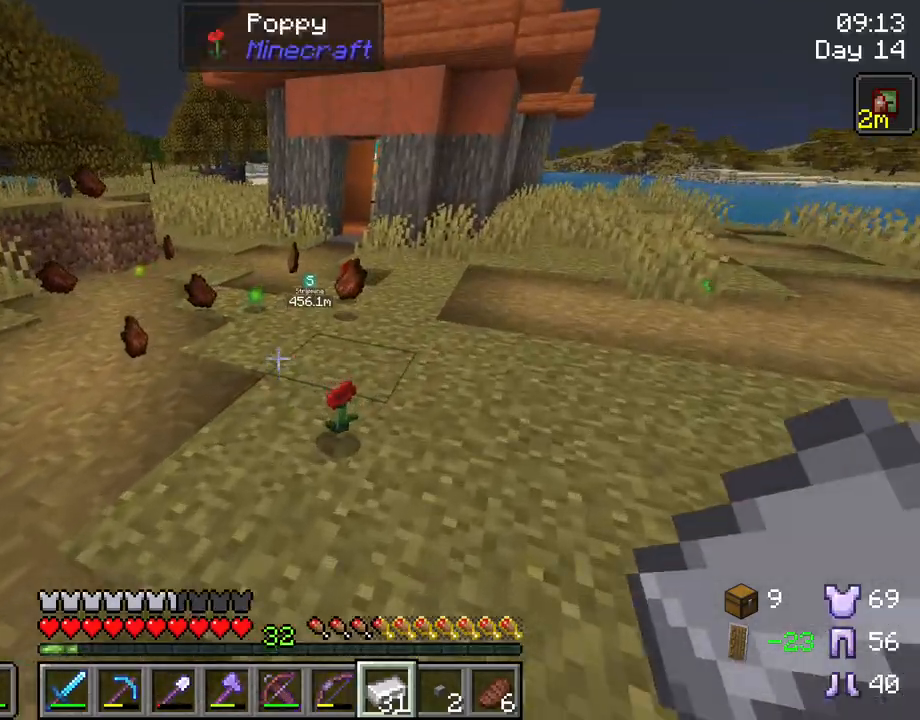
{"keys": ["w"], "mouse": [], "mouse_move": "still", "events": [[150, "a", "down"], [333, "a", "up"]]}
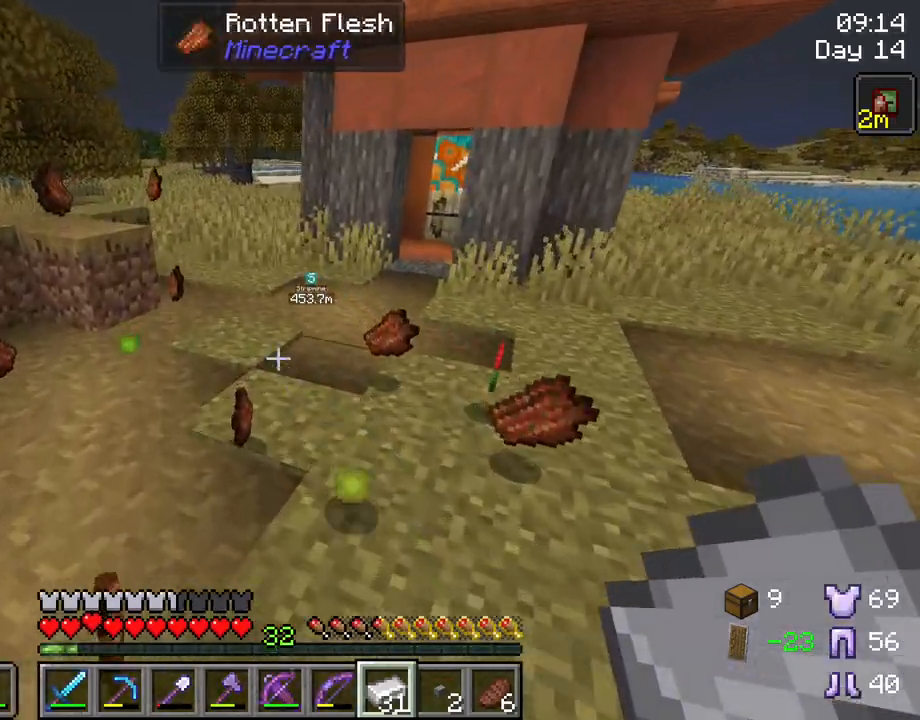
{"keys": ["w"], "mouse": [], "mouse_move": "left", "events": [[217, "d", "down"], [450, "d", "up"]]}
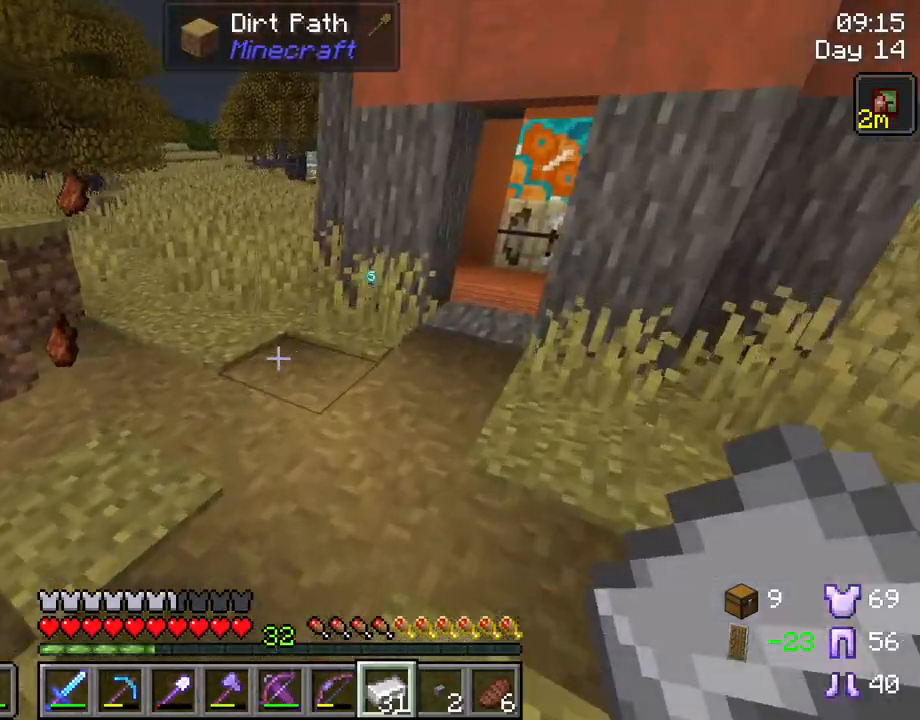
{"keys": ["w"], "mouse": [], "mouse_move": "still", "events": [[33, "a", "down"], [500, "a", "up"]]}
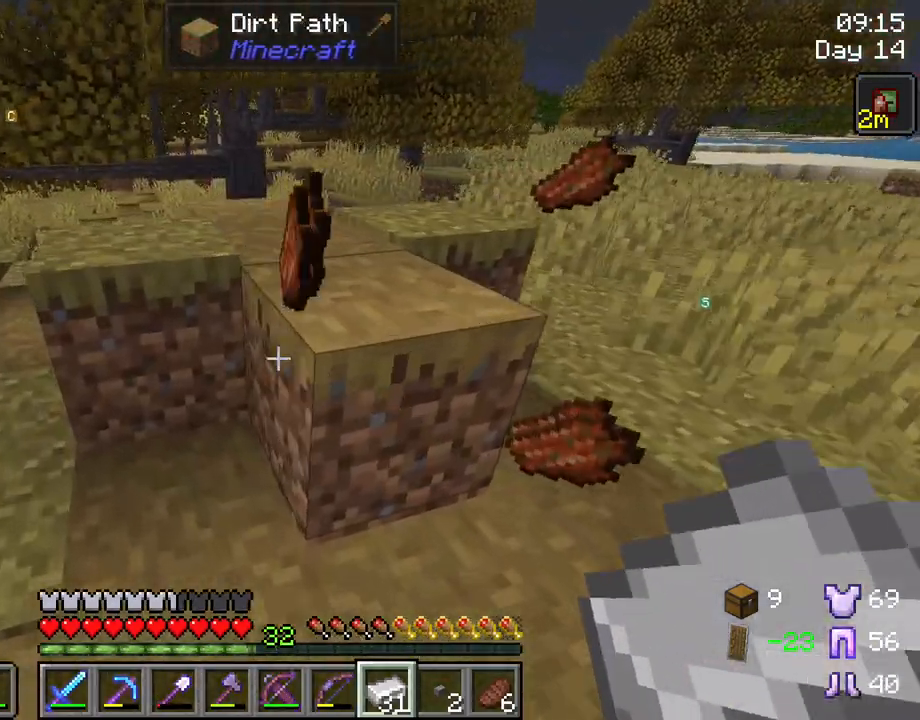
{"keys": ["w"], "mouse": [], "mouse_move": "still", "events": [[200, "d", "down"], [283, "space", "down"], [333, "d", "up"], [433, "space", "up"]]}
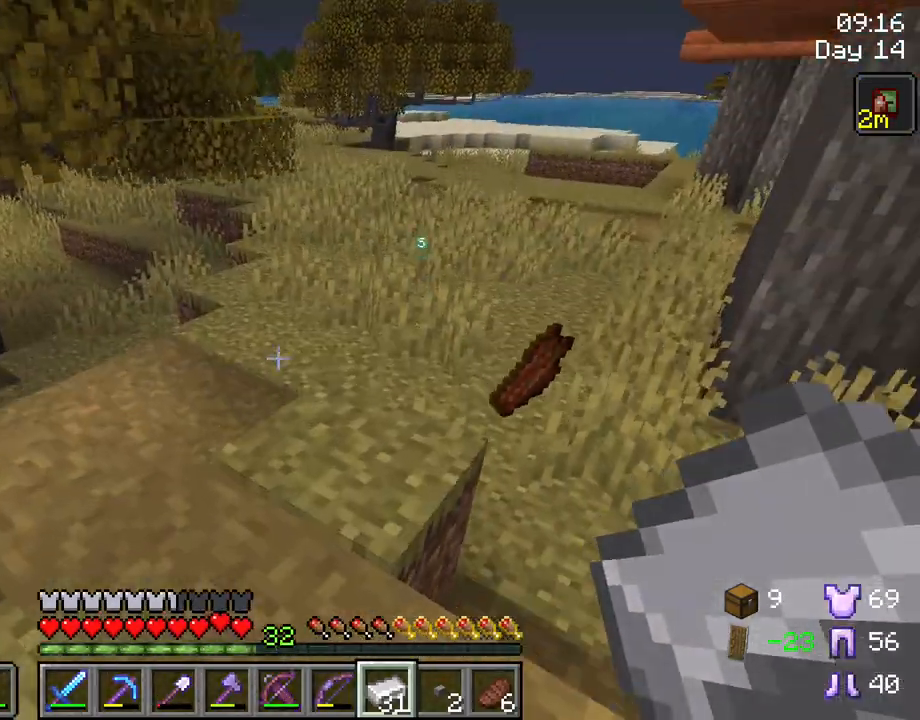
{"keys": ["w"], "mouse": [], "mouse_move": "still", "events": []}
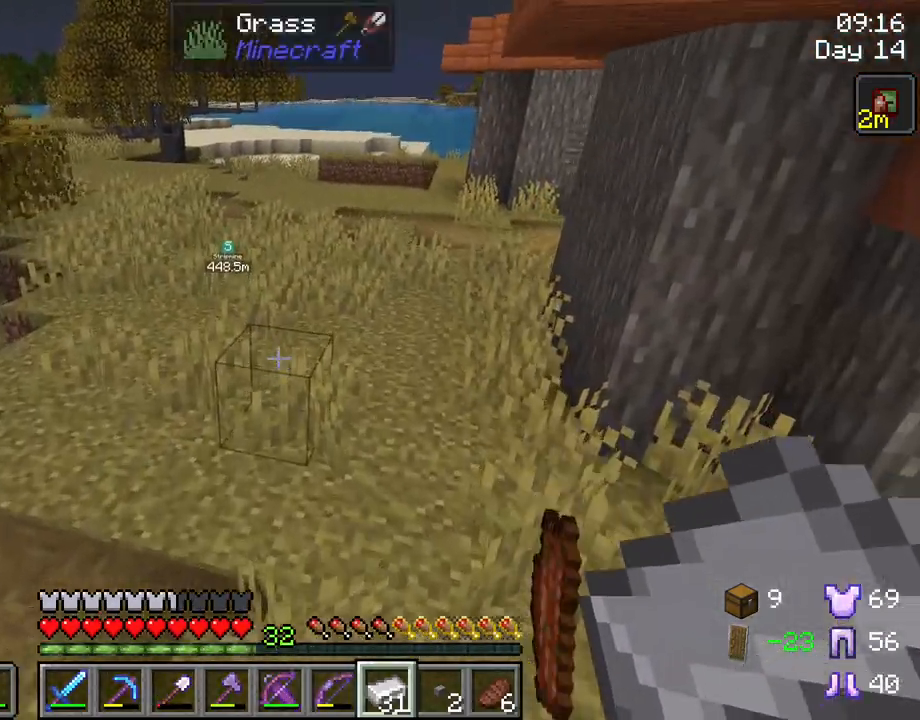
{"keys": ["d", "w"], "mouse": [], "mouse_move": "left", "events": [[183, "d", "down"]]}
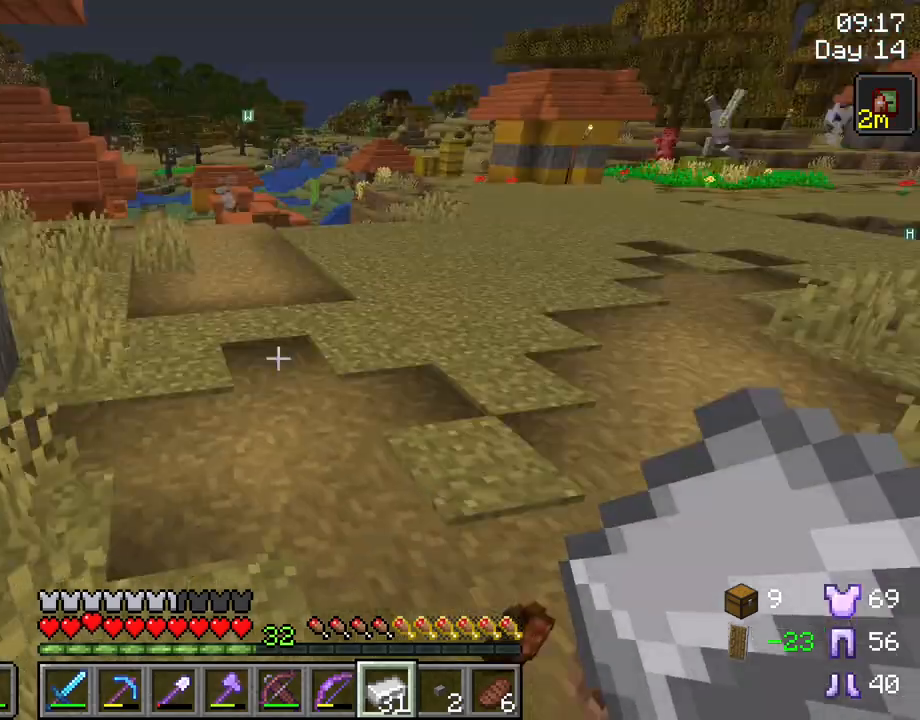
{"keys": ["ctrl", "w"], "mouse": [], "mouse_move": "still", "events": [[200, "d", "up"], [433, "ctrl", "down"]]}
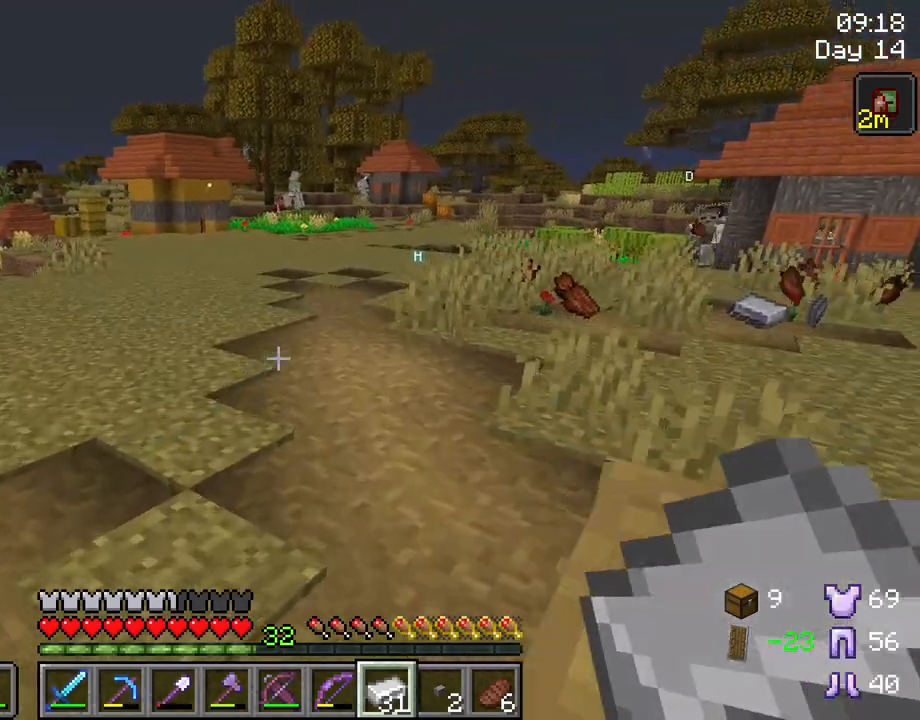
{"keys": ["w"], "mouse": [], "mouse_move": "still", "events": [[167, "ctrl", "up"]]}
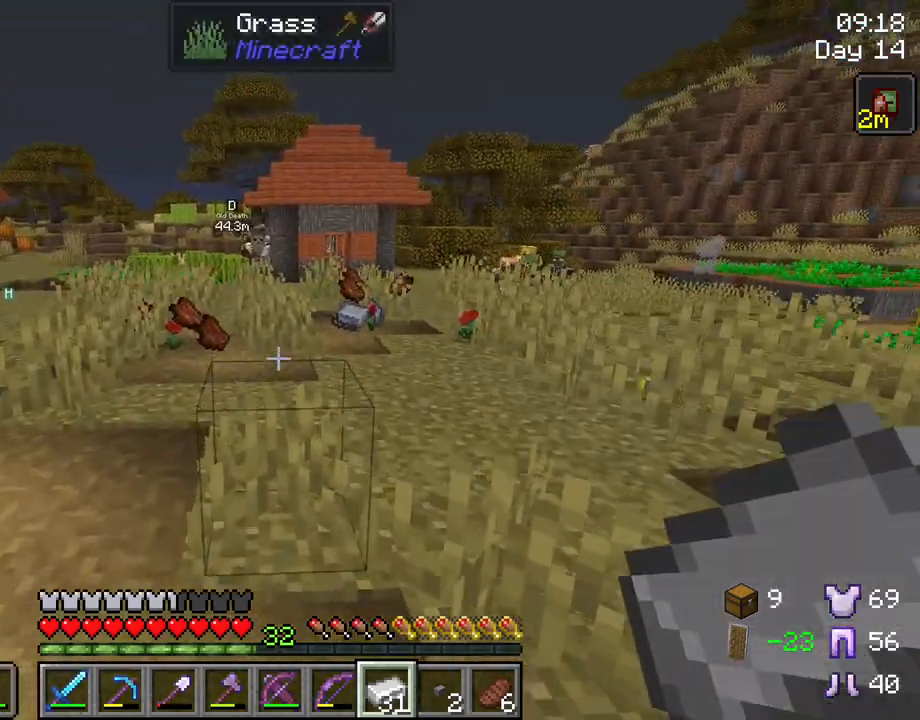
{"keys": ["w"], "mouse": [], "mouse_move": "still", "events": []}
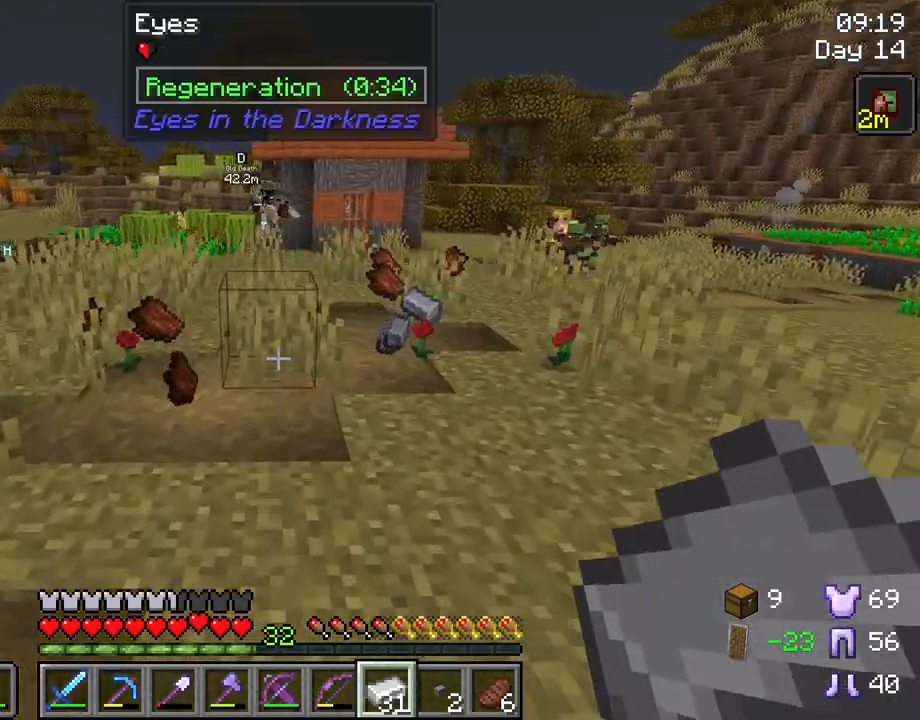
{"keys": ["a", "w"], "mouse": [], "mouse_move": "still", "events": [[433, "a", "down"]]}
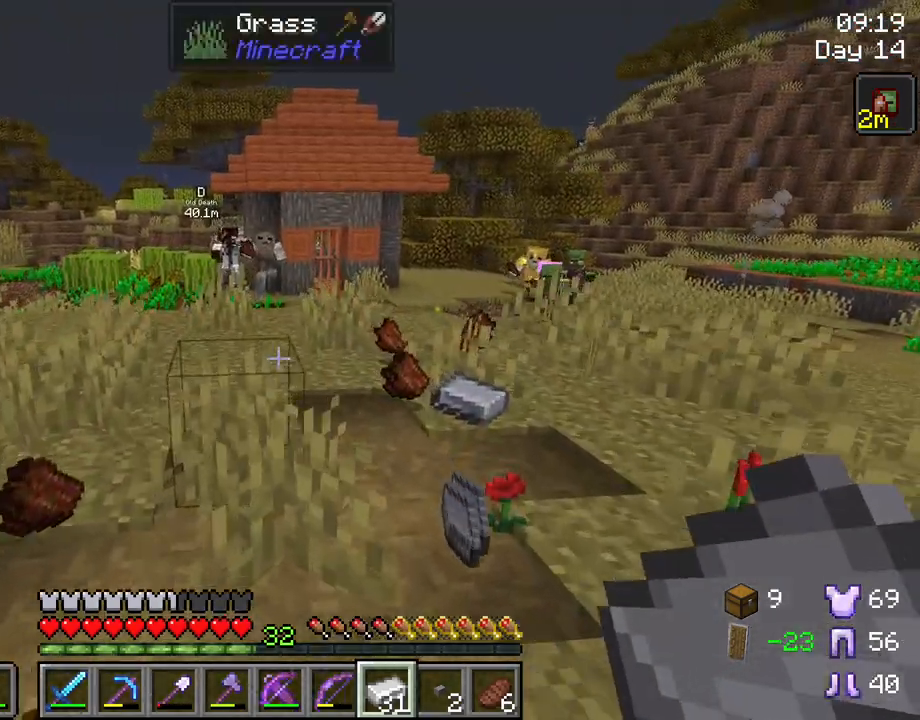
{"keys": ["w"], "mouse": [], "mouse_move": "left", "events": [[217, "a", "up"]]}
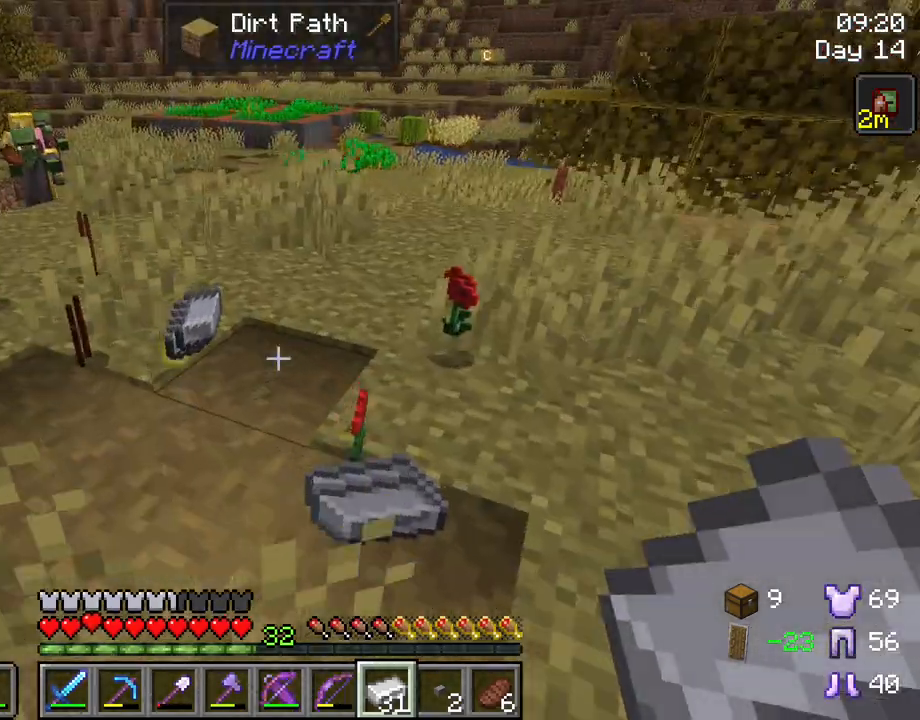
{"keys": ["a", "w"], "mouse": [], "mouse_move": "still", "events": [[33, "d", "down"], [283, "d", "up"], [500, "a", "down"]]}
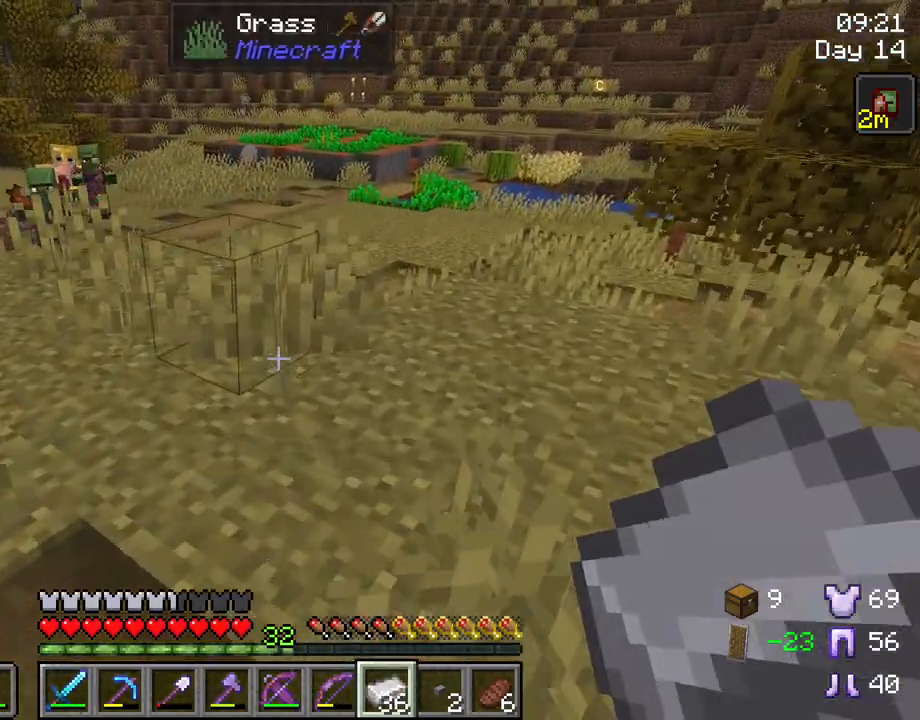
{"keys": ["a"], "mouse": [], "mouse_move": "still", "events": [[383, "w", "up"]]}
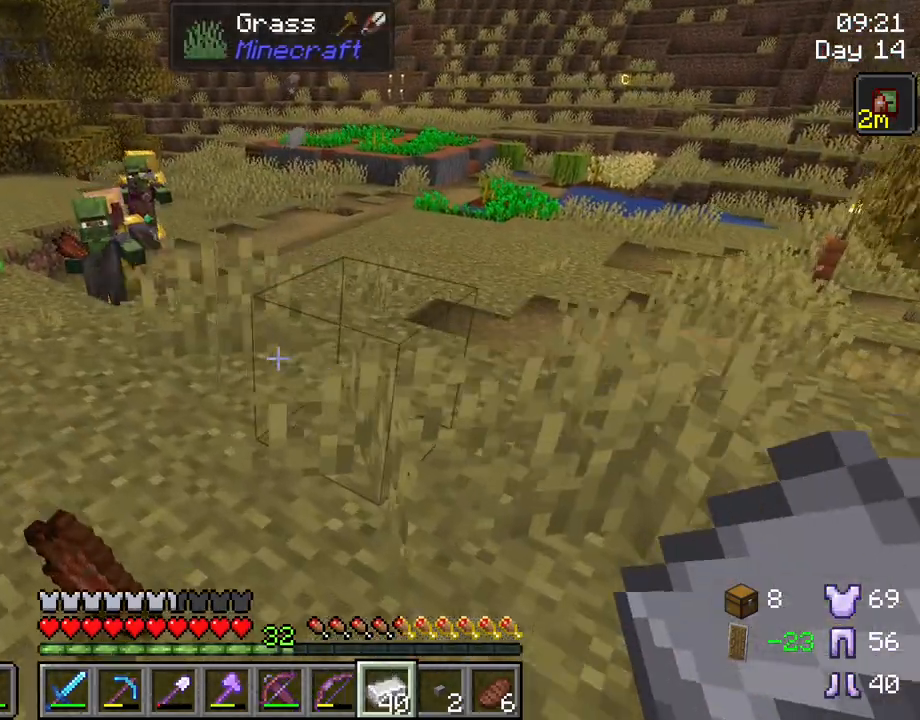
{"keys": ["a"], "mouse": [], "mouse_move": "right", "events": [[167, "w", "down"], [500, "w", "up"]]}
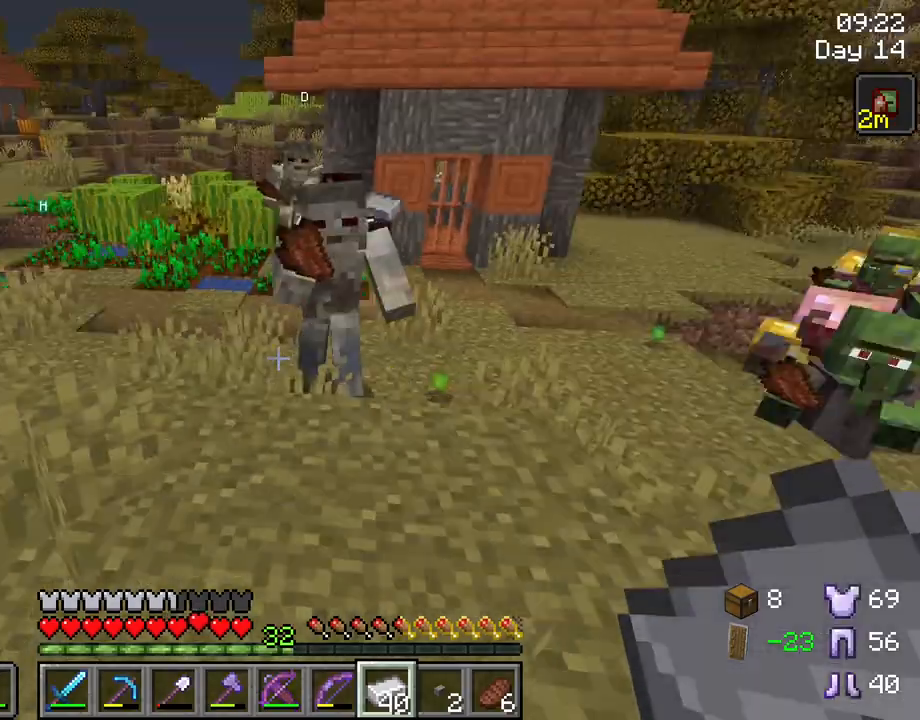
{"keys": ["a"], "mouse": [], "mouse_move": "still", "events": []}
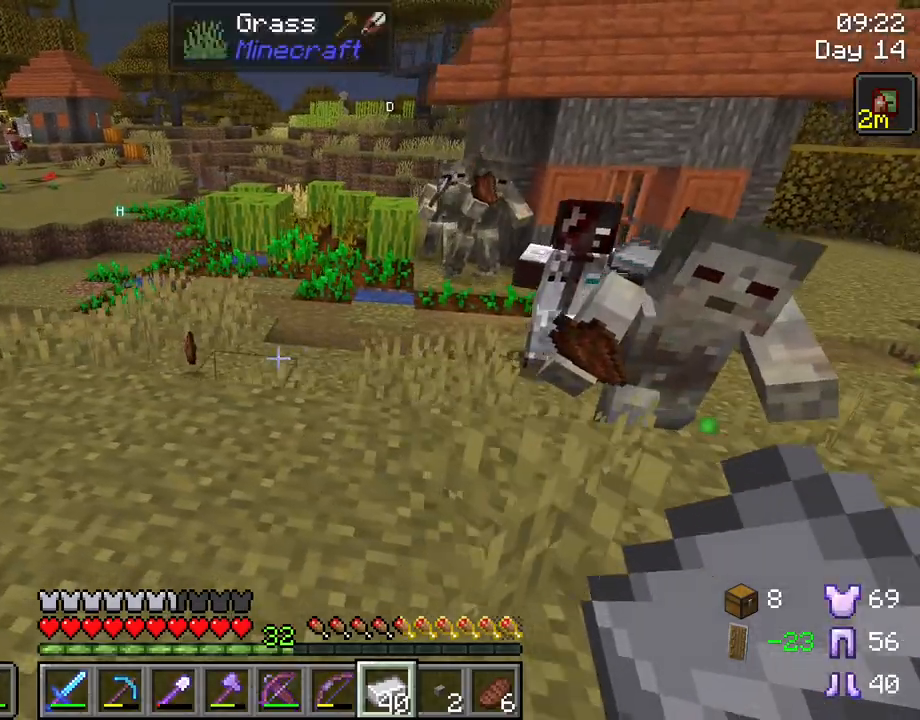
{"keys": ["w"], "mouse": [], "mouse_move": "still", "events": [[50, "w", "down"], [150, "a", "up"], [283, "d", "down"], [383, "d", "up"]]}
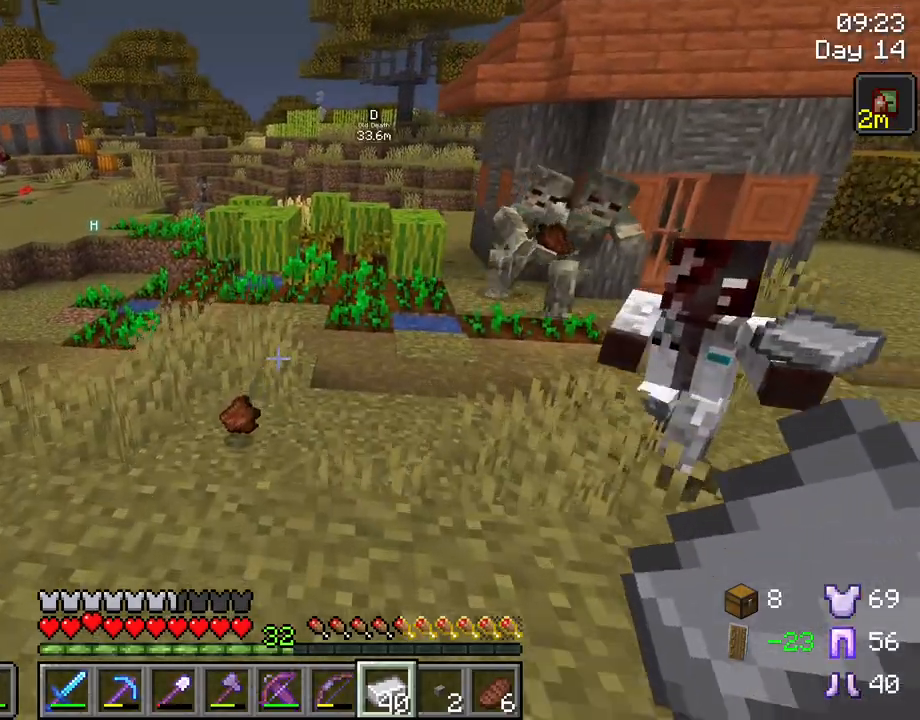
{"keys": ["w"], "mouse": [], "mouse_move": "still", "events": [[117, "ctrl", "down"], [350, "ctrl", "up"]]}
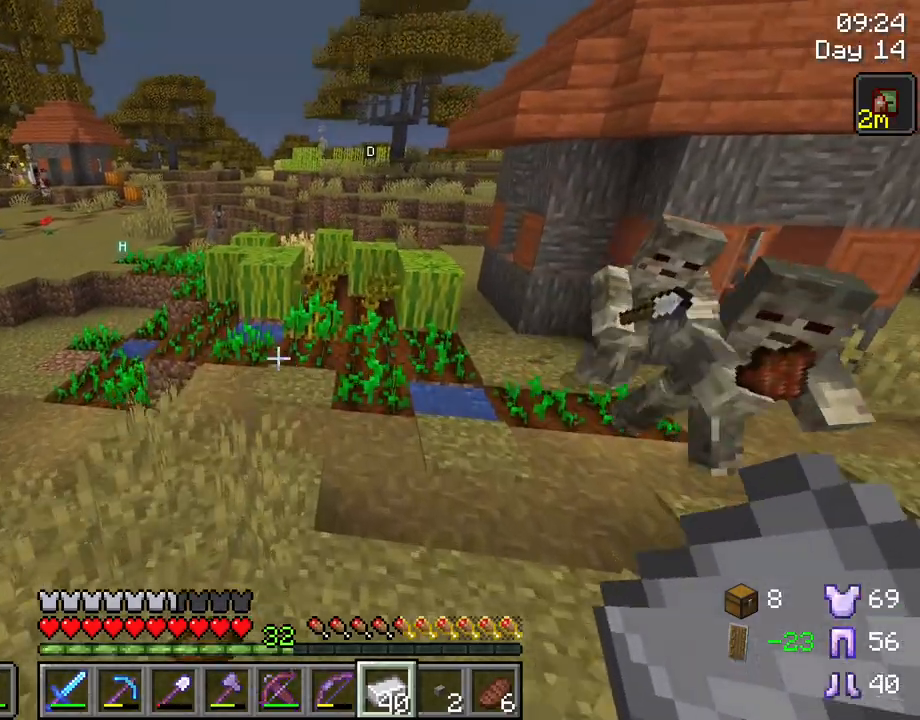
{"keys": ["w"], "mouse": [], "mouse_move": "still", "events": []}
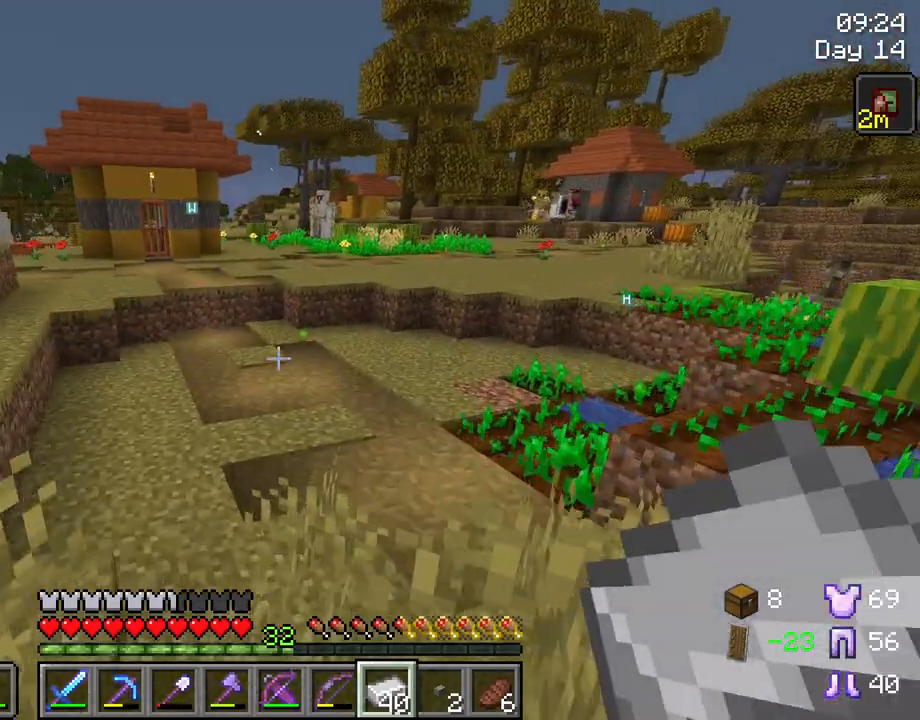
{"keys": ["w"], "mouse": [], "mouse_move": "still", "events": []}
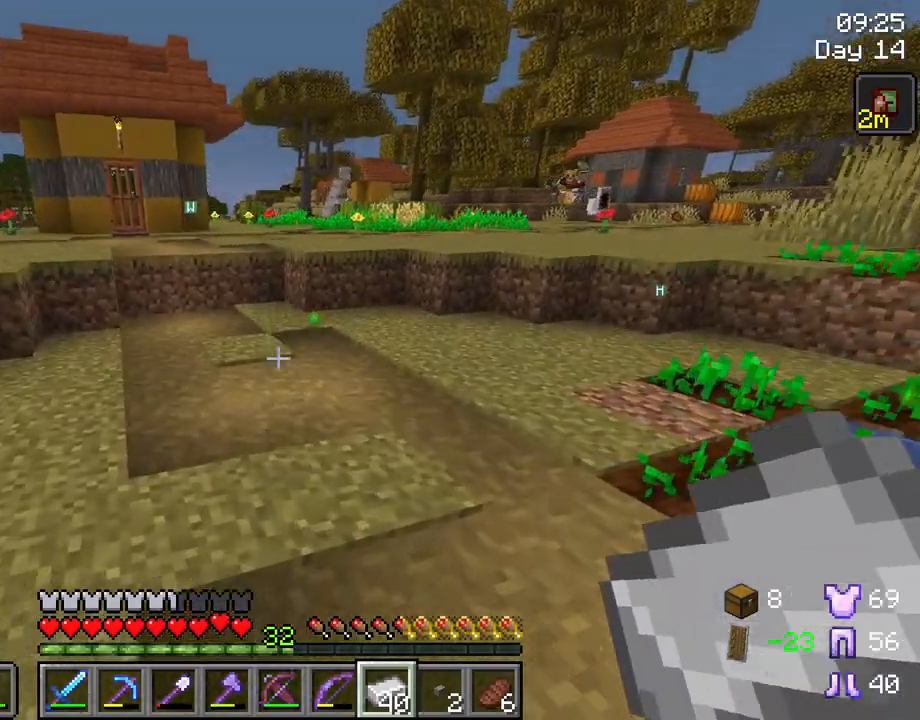
{"keys": ["w"], "mouse": [], "mouse_move": "still", "events": []}
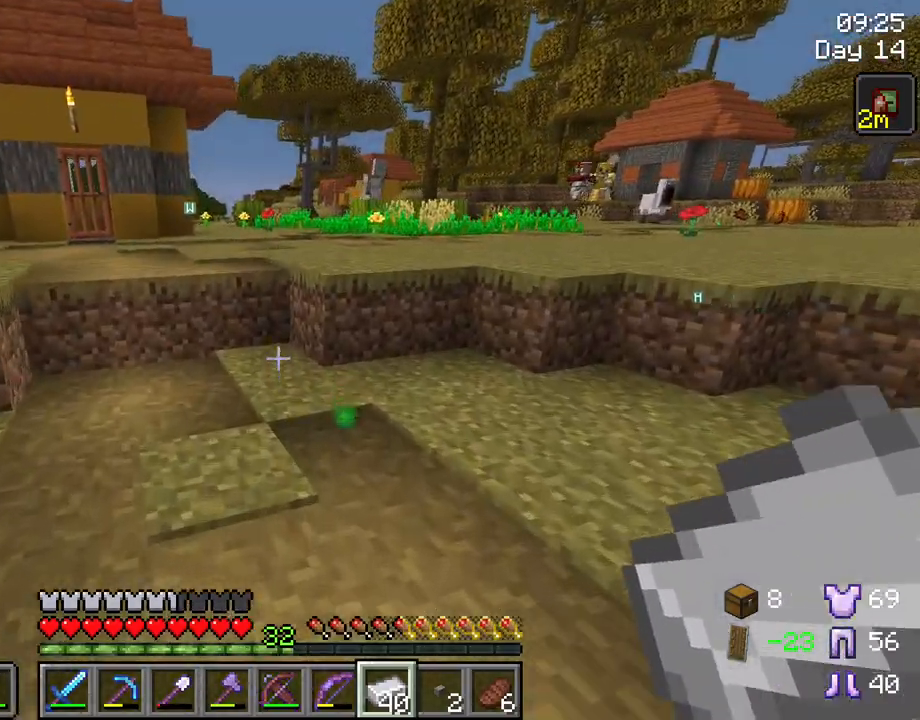
{"keys": ["space", "w"], "mouse": [], "mouse_move": "still", "events": [[417, "space", "down"]]}
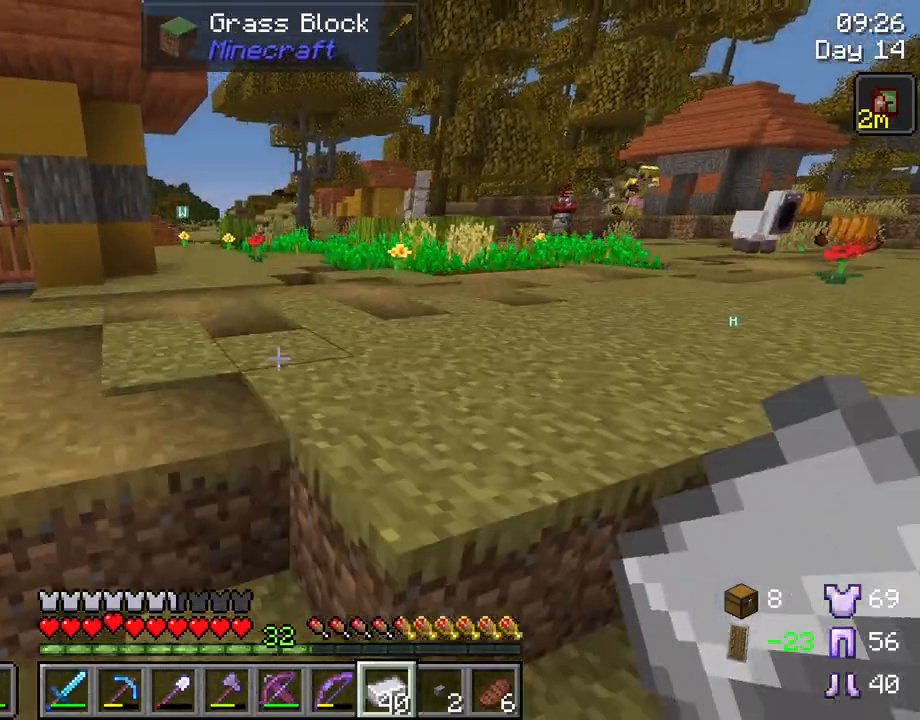
{"keys": ["w"], "mouse": [], "mouse_move": "still", "events": [[150, "space", "up"]]}
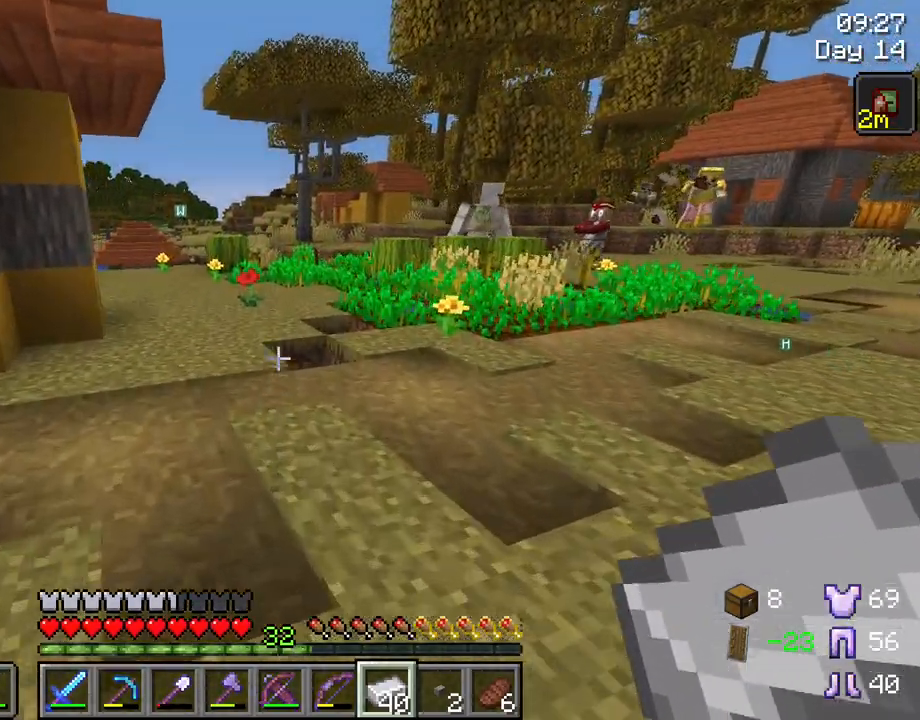
{"keys": ["w"], "mouse": [], "mouse_move": "still", "events": []}
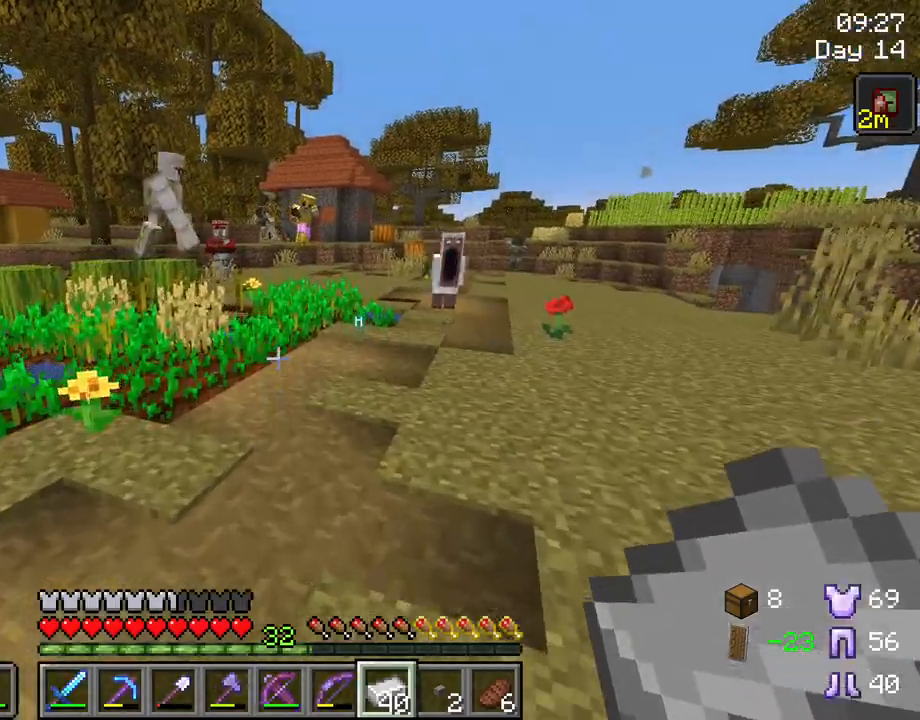
{"keys": ["d"], "mouse": [], "mouse_move": "still", "events": [[283, "mouse_wheel", "down"], [333, "d", "down"], [417, "mouse_wheel", "up"], [467, "w", "up"]]}
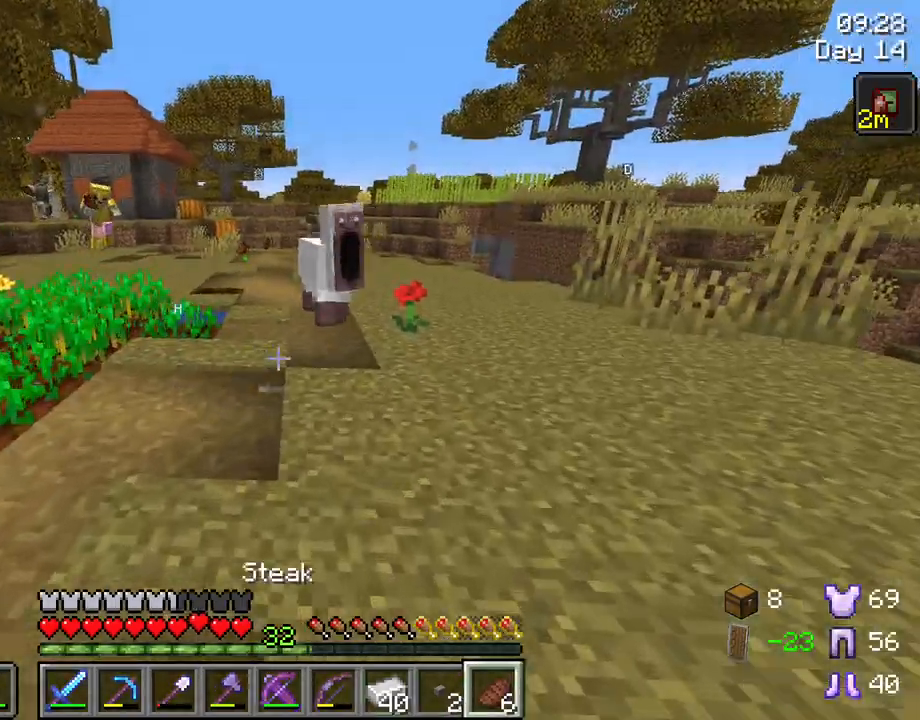
{"keys": ["d"], "mouse": [], "mouse_move": "still", "events": [[100, "mouse_wheel", "down"], [150, "mouse_wheel", "up"]]}
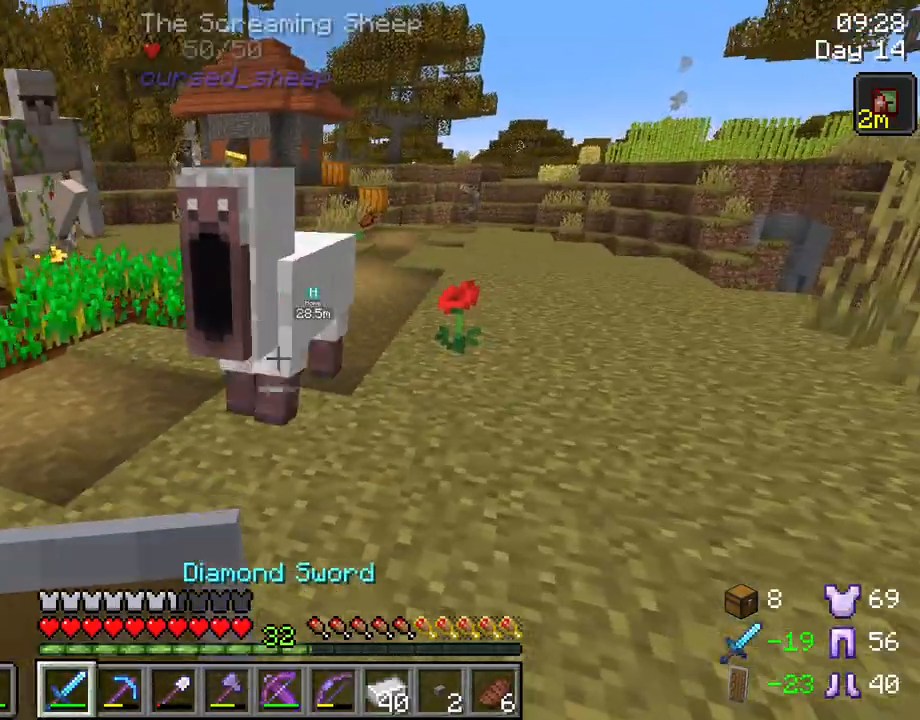
{"keys": ["d"], "mouse": [], "mouse_move": "still", "events": [[167, "mouse_left", "down"], [300, "mouse_left", "up"]]}